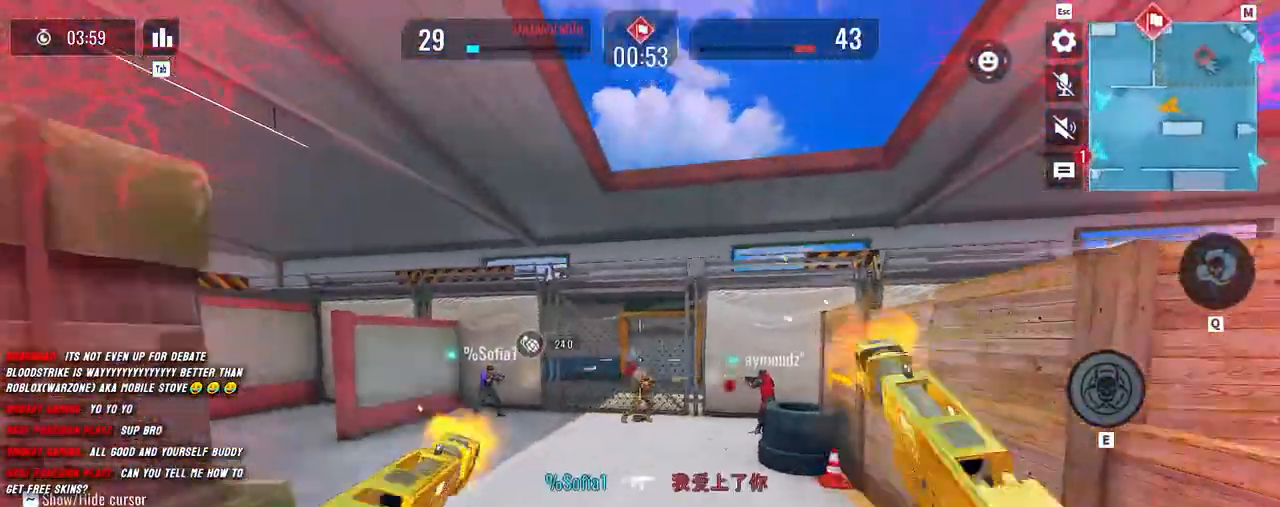
Gameplay with keyboard and mouse; each line is a JSON object with the keys and mouse buttons held at the frame after it. "events" lists presses ("down") and releases ("up") of "1", "2", "3", "4", "5", "a", "alt", "b", "c", "ctrl", "d", "e", "f", "g", "q", "r", "s", "shift", "space", "t", "tab", "v", "w", "x", "z", "mouse_left", "mouse_wheel", "mouse_right", "mouse_mb4" and "mouse_mb5" between this image and that frame as [ms after this image, input, new state], when the widget could be followed in between. "mouse_left", "mouse_wheel", "mouse_right", "mouse_mb4", "mouse_mb5" = the "left", "wheel", "right", "mb4", "mb5" buttons of the "mouse" list. No other keys are recorded. "wheel" means that the mouse wheel is clicked or scrolled. Mouse movement is not recorded.
{"keys": ["shift", "w"], "mouse": ["left", "right"], "events": [[367, "d", "down"], [467, "d", "up"]]}
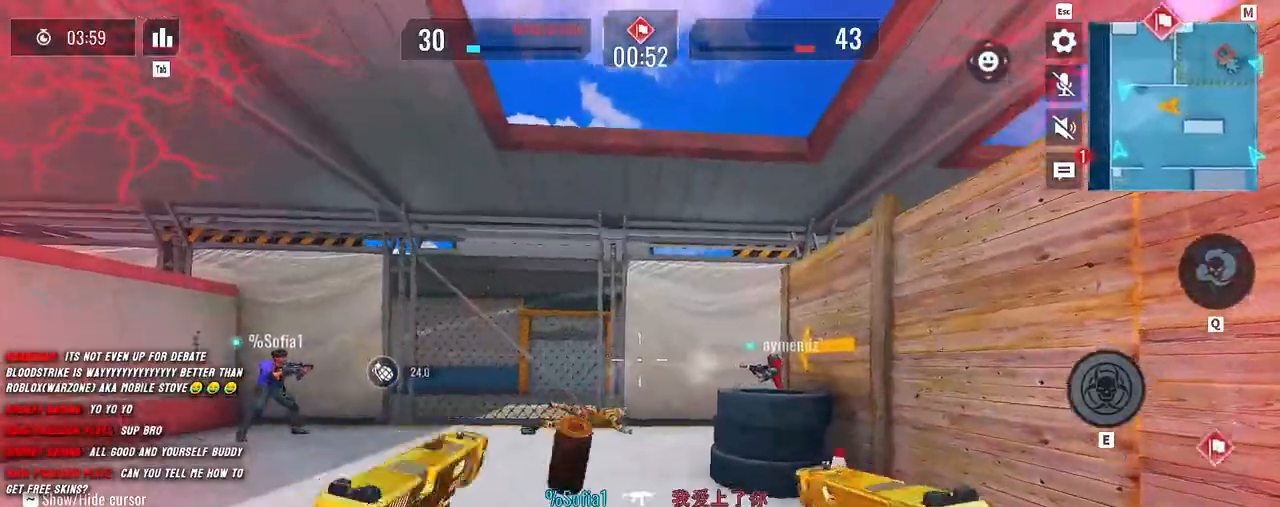
{"keys": ["shift", "w"], "mouse": [], "events": [[33, "a", "down"], [133, "mouse_right", "up"], [150, "mouse_left", "up"], [167, "a", "up"], [183, "shift", "up"], [283, "shift", "down"], [383, "shift", "up"], [433, "shift", "down"]]}
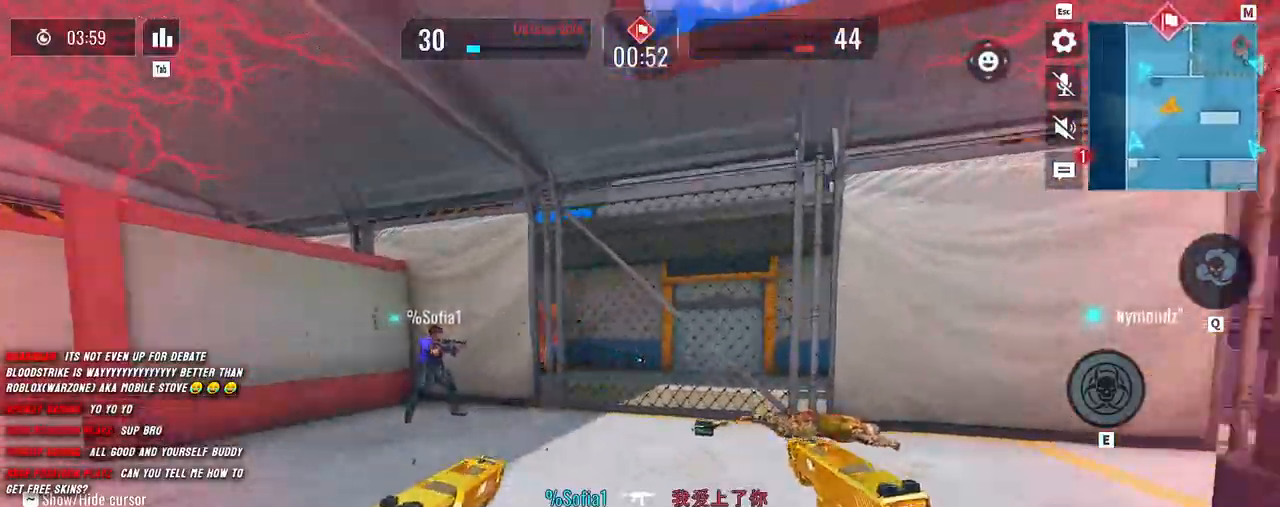
{"keys": ["a", "shift", "w"], "mouse": [], "events": [[50, "shift", "up"], [200, "shift", "down"], [267, "a", "down"]]}
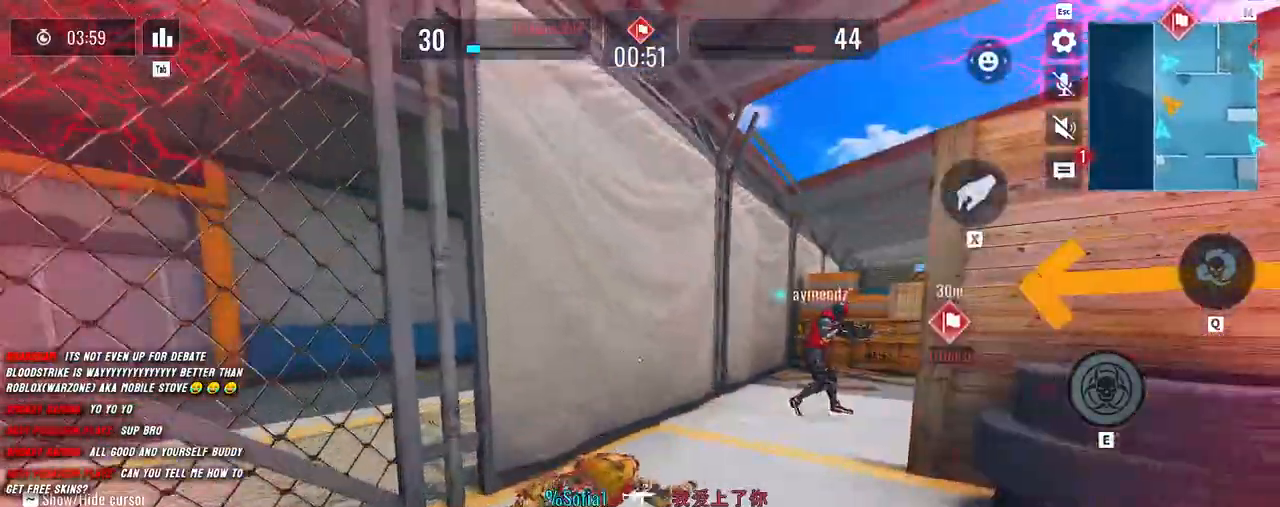
{"keys": ["a", "shift", "w"], "mouse": [], "events": [[283, "a", "up"], [450, "a", "down"]]}
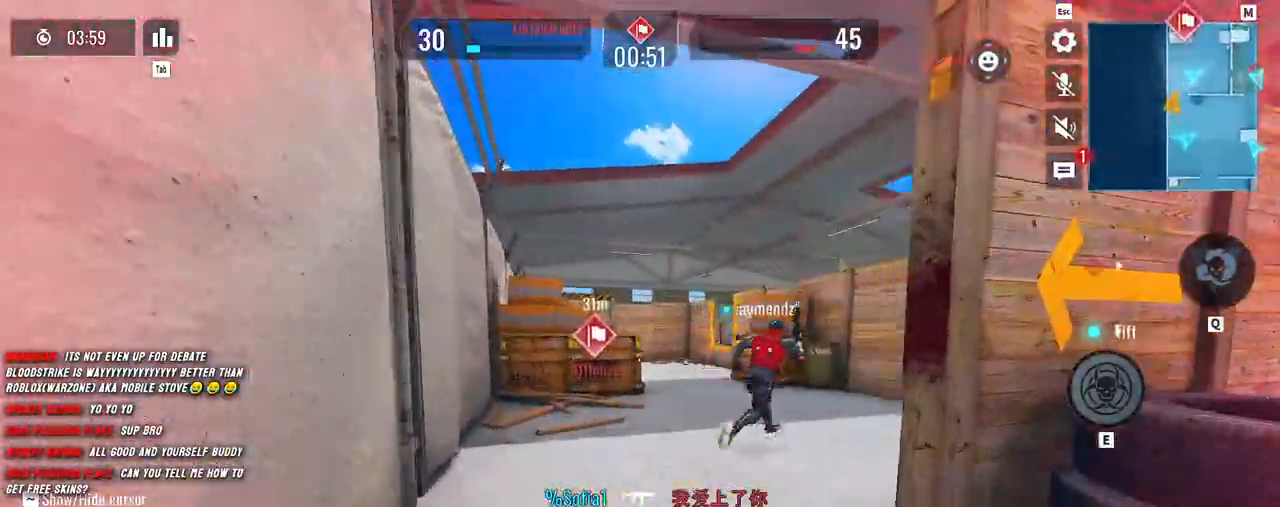
{"keys": ["d", "shift", "space", "w"], "mouse": [], "events": [[250, "a", "up"], [333, "d", "down"], [467, "space", "down"]]}
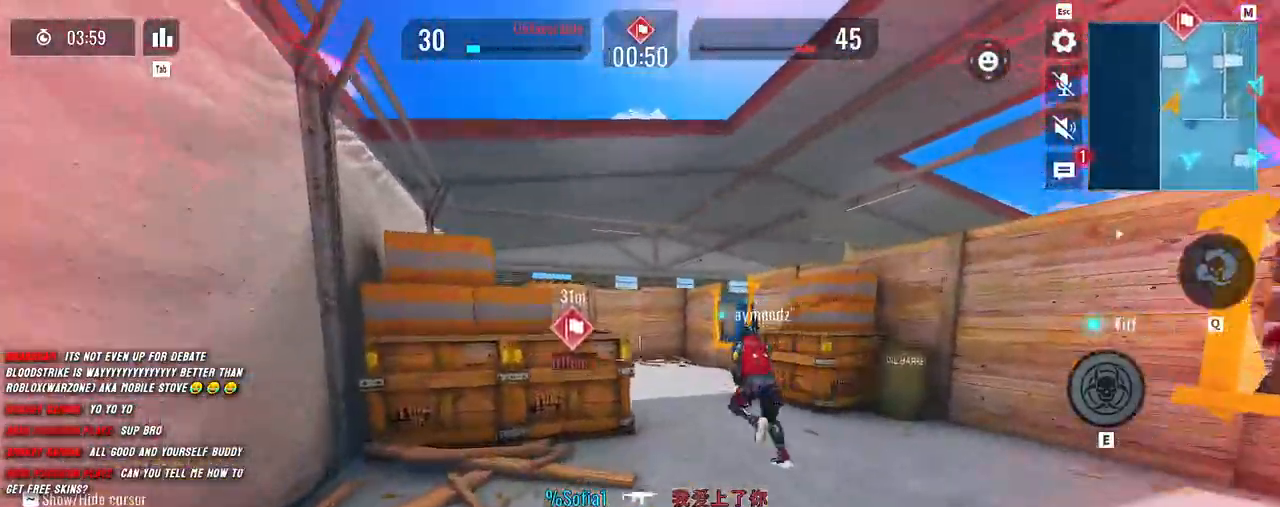
{"keys": ["a", "shift", "w"], "mouse": [], "events": [[83, "space", "up"], [283, "mouse_mb5", "down"], [350, "d", "up"], [400, "a", "down"], [417, "mouse_mb5", "up"]]}
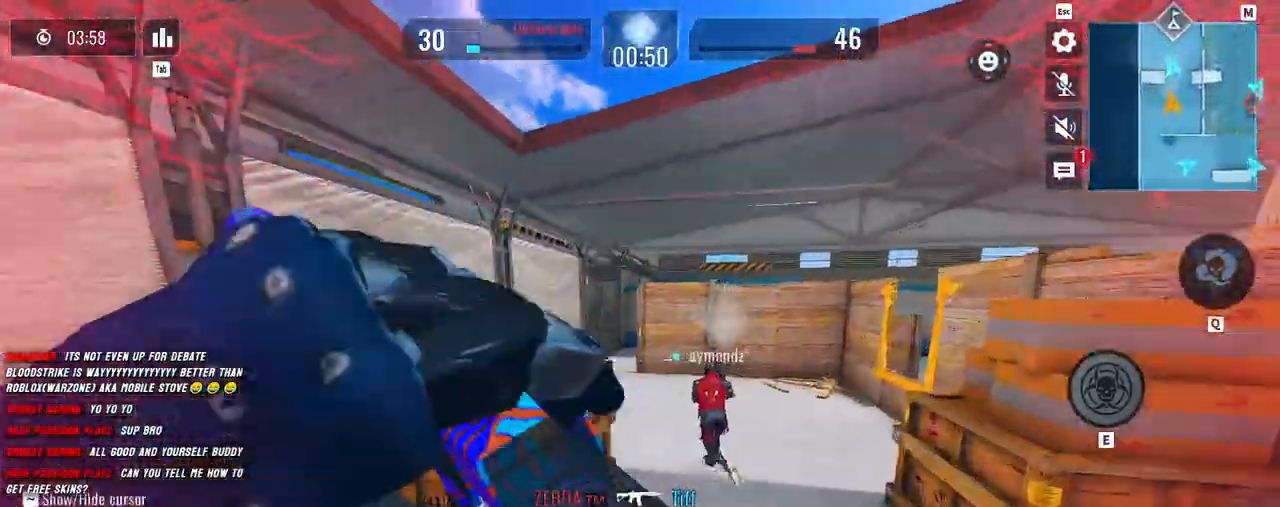
{"keys": ["a", "r", "shift", "w"], "mouse": [], "events": [[450, "r", "down"]]}
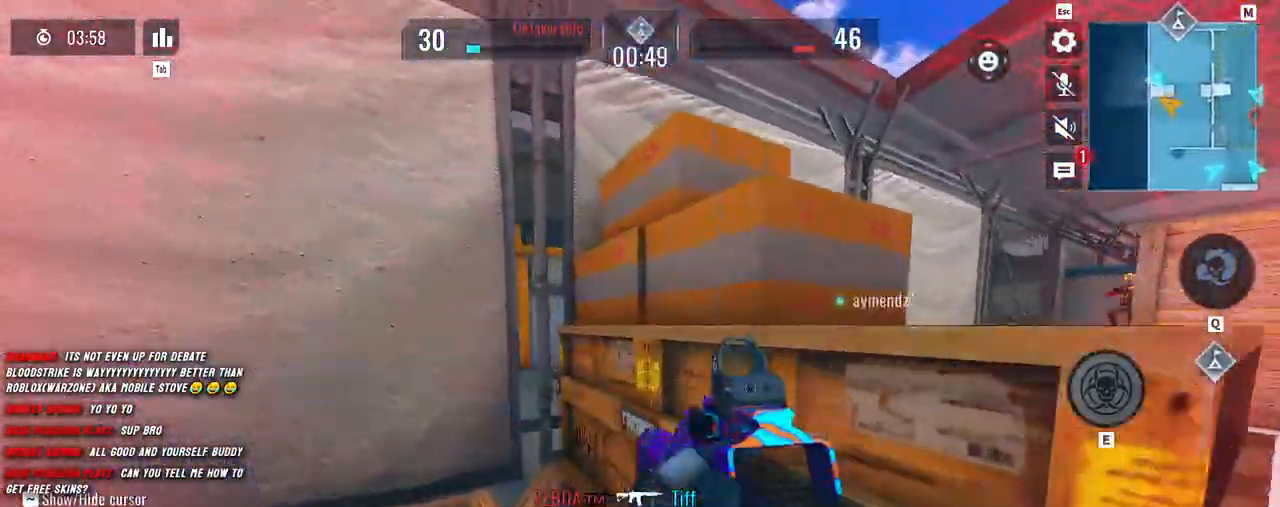
{"keys": ["a", "shift"], "mouse": [], "events": [[33, "r", "up"], [100, "r", "down"], [200, "r", "up"], [283, "r", "down"], [400, "r", "up"], [483, "w", "up"]]}
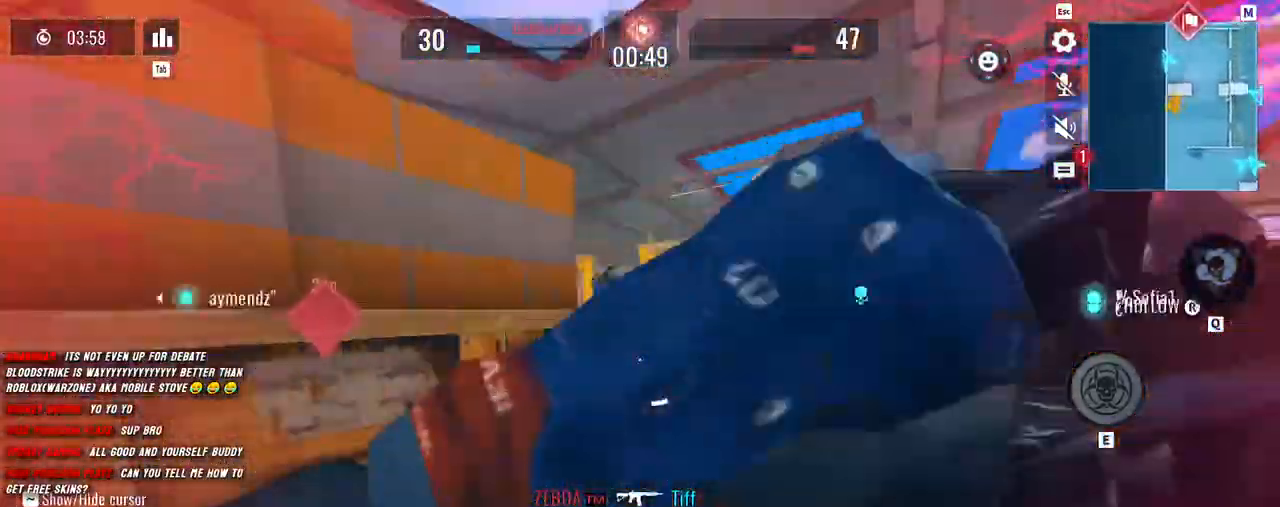
{"keys": ["a"], "mouse": [], "events": [[67, "shift", "up"], [117, "s", "down"], [217, "d", "down"], [233, "a", "up"], [317, "s", "up"], [417, "a", "down"], [433, "d", "up"]]}
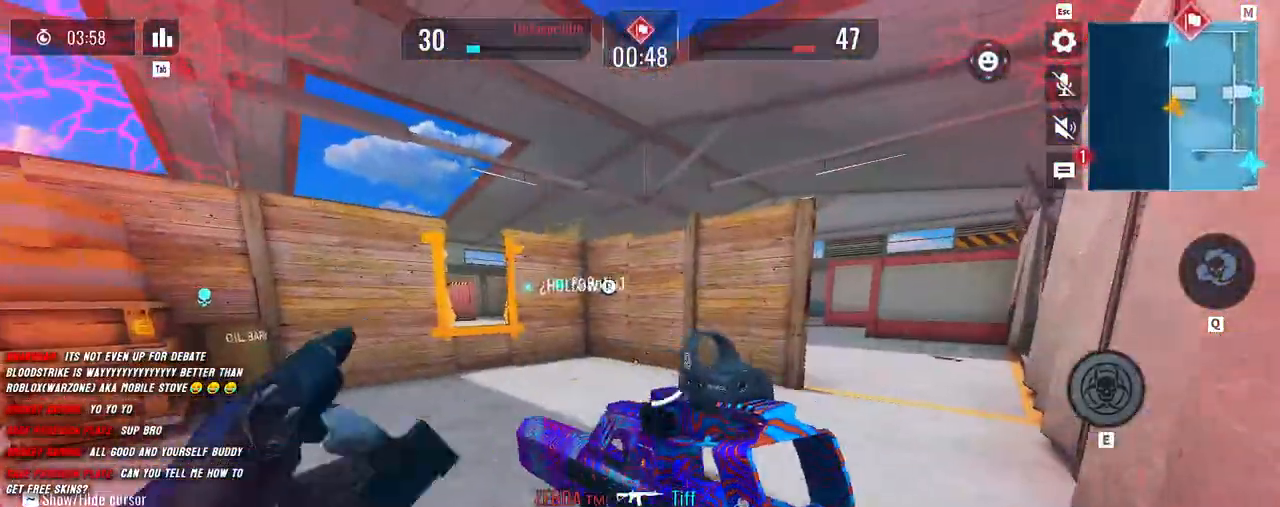
{"keys": ["a", "d"], "mouse": [], "events": [[67, "s", "down"], [133, "d", "down"], [167, "a", "up"], [183, "s", "up"], [333, "a", "down"], [350, "d", "up"], [467, "d", "down"]]}
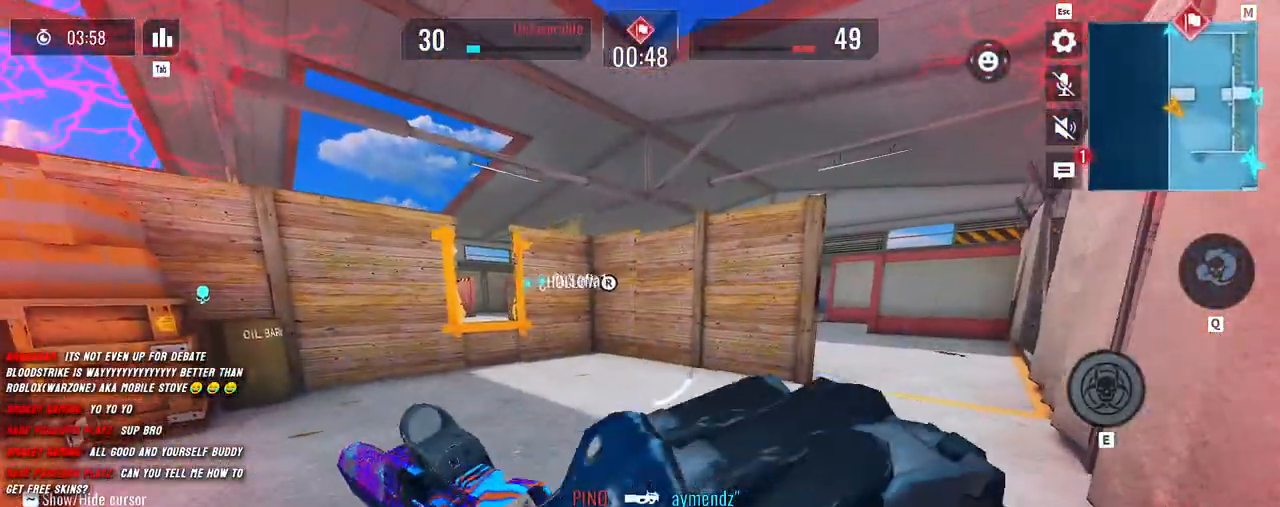
{"keys": ["d", "shift", "w"], "mouse": [], "events": [[67, "a", "up"], [117, "d", "up"], [150, "a", "down"], [233, "d", "down"], [267, "a", "up"], [400, "w", "down"], [483, "shift", "down"]]}
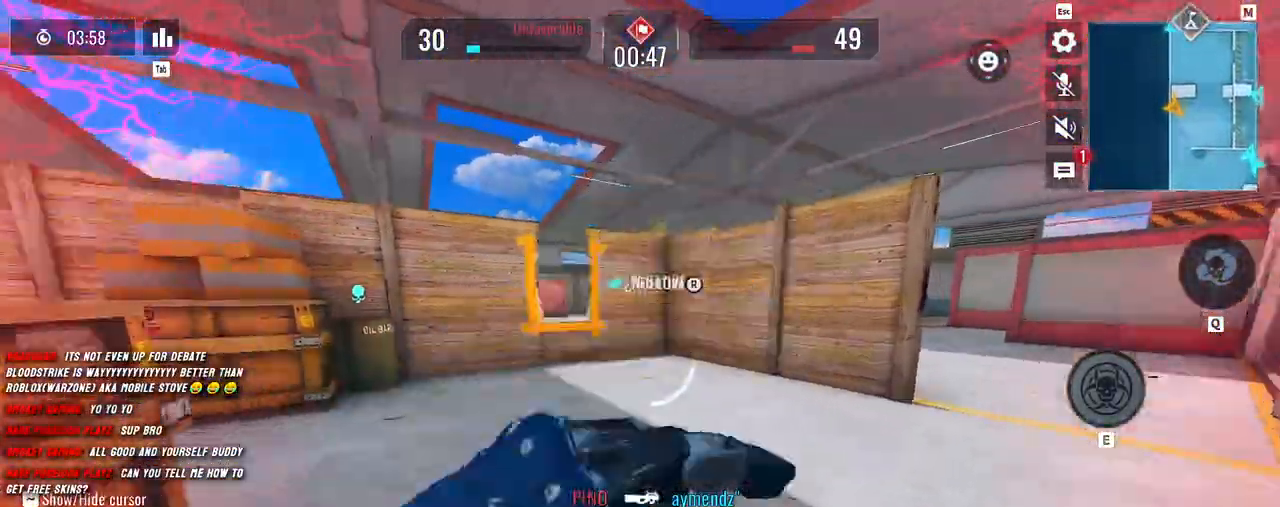
{"keys": ["shift", "w"], "mouse": [], "events": [[33, "d", "up"], [133, "shift", "up"], [233, "shift", "down"], [350, "shift", "up"], [467, "shift", "down"]]}
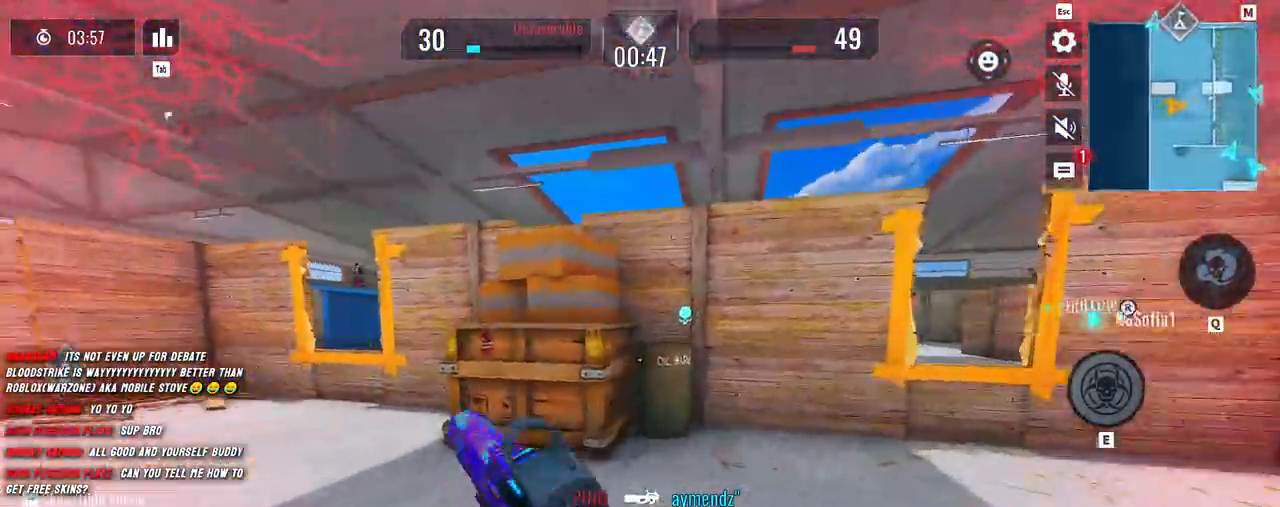
{"keys": ["a", "shift", "w"], "mouse": [], "events": [[367, "a", "down"]]}
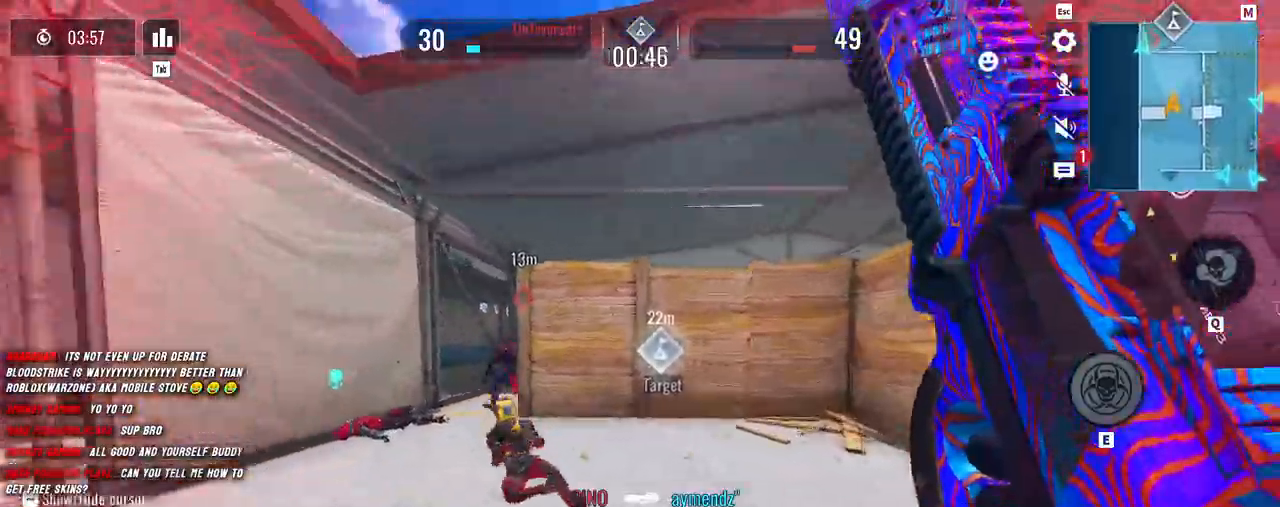
{"keys": ["d", "shift", "w"], "mouse": ["left"], "events": [[267, "mouse_left", "down"], [450, "d", "down"], [467, "a", "up"]]}
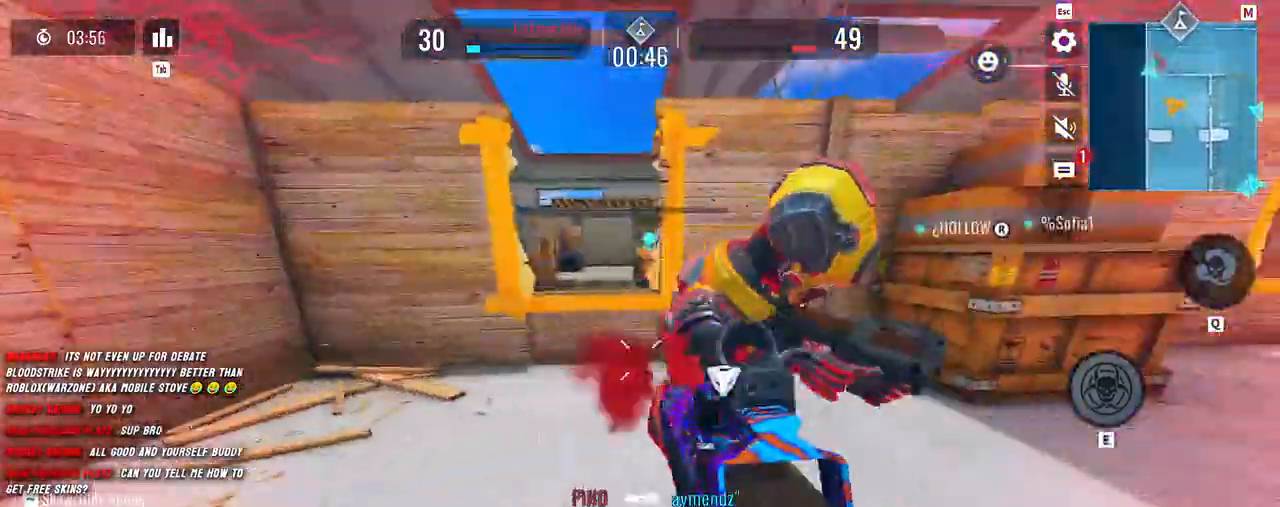
{"keys": ["d", "shift", "w"], "mouse": ["left"], "events": [[133, "shift", "up"], [183, "space", "down"], [250, "shift", "down"], [300, "space", "up"]]}
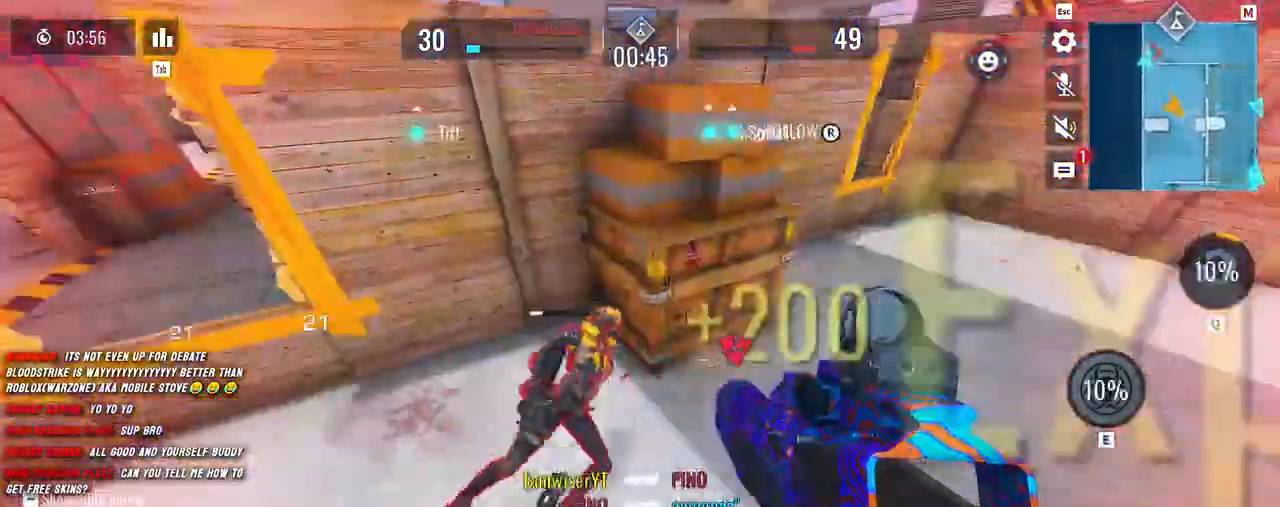
{"keys": ["d", "shift", "w"], "mouse": [], "events": [[433, "mouse_left", "up"]]}
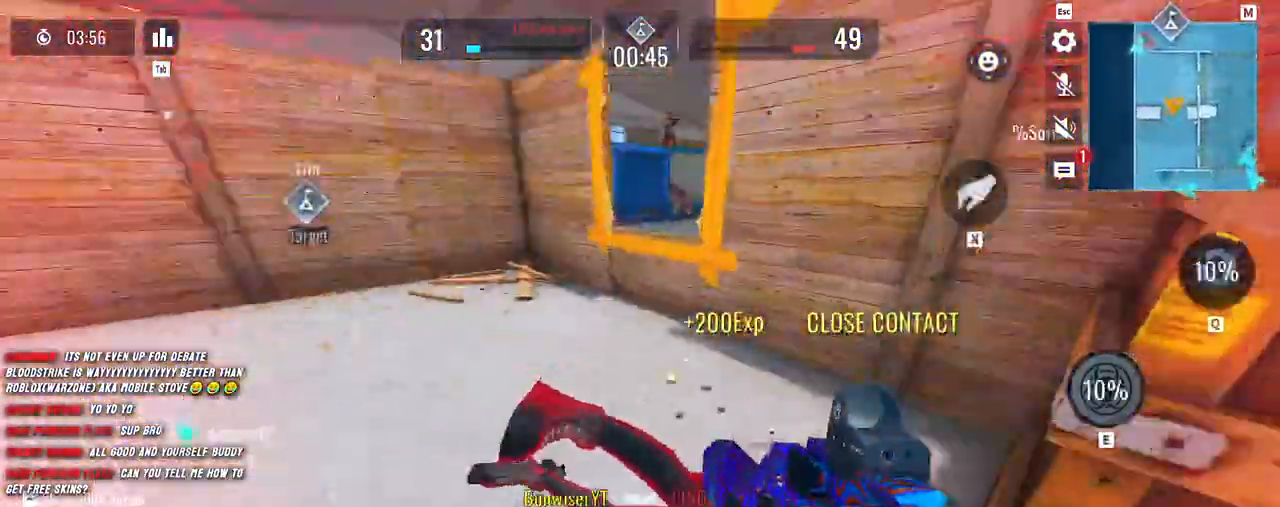
{"keys": ["a", "shift", "w"], "mouse": ["left"], "events": [[67, "a", "down"], [83, "d", "up"], [117, "space", "down"], [233, "space", "up"], [450, "mouse_left", "down"]]}
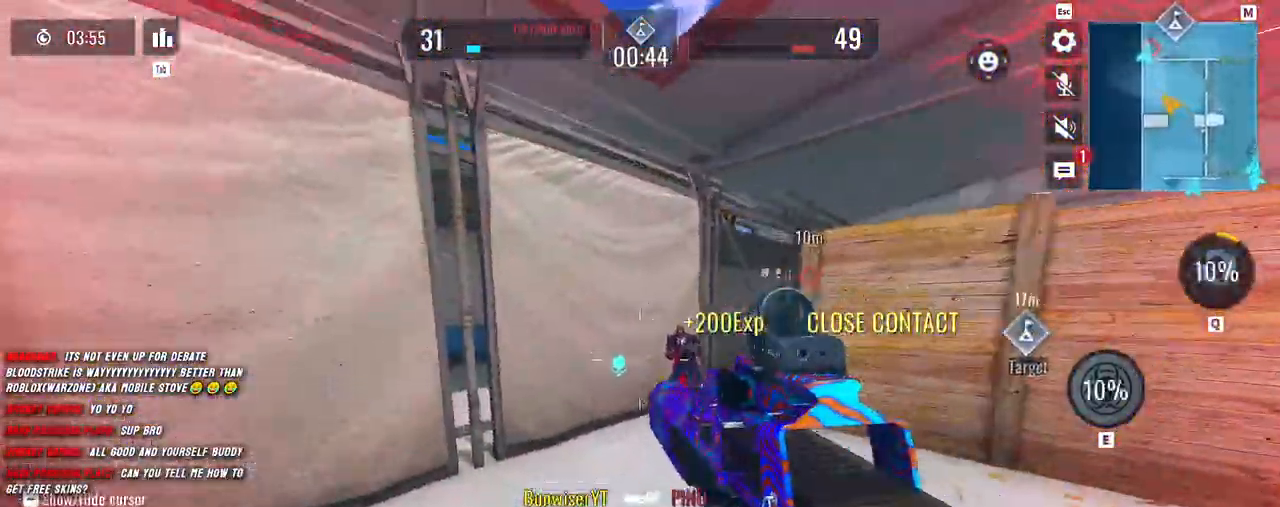
{"keys": ["a", "shift", "w"], "mouse": ["left"], "events": []}
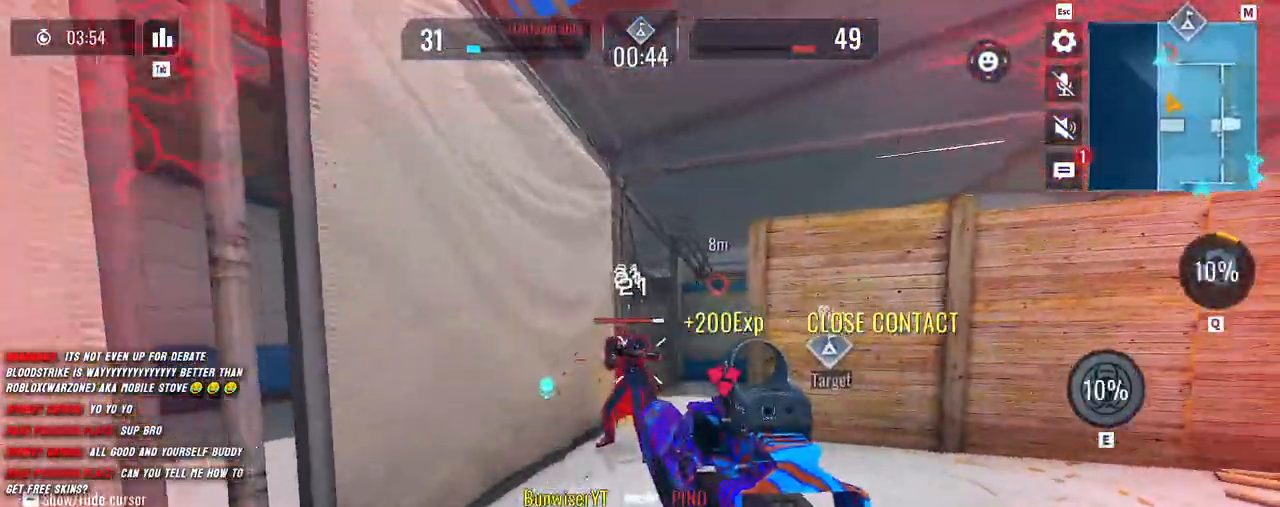
{"keys": ["w"], "mouse": ["left"], "events": [[400, "a", "up"], [450, "shift", "up"]]}
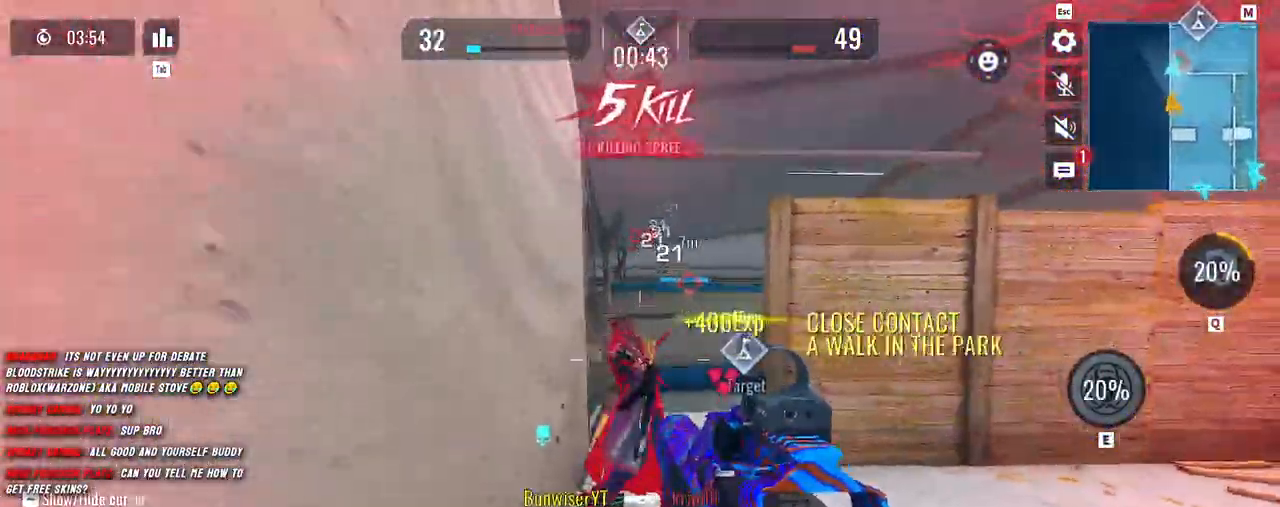
{"keys": ["a", "shift", "w"], "mouse": [], "events": [[83, "shift", "down"], [100, "mouse_left", "up"], [150, "shift", "up"], [233, "shift", "down"], [500, "a", "down"]]}
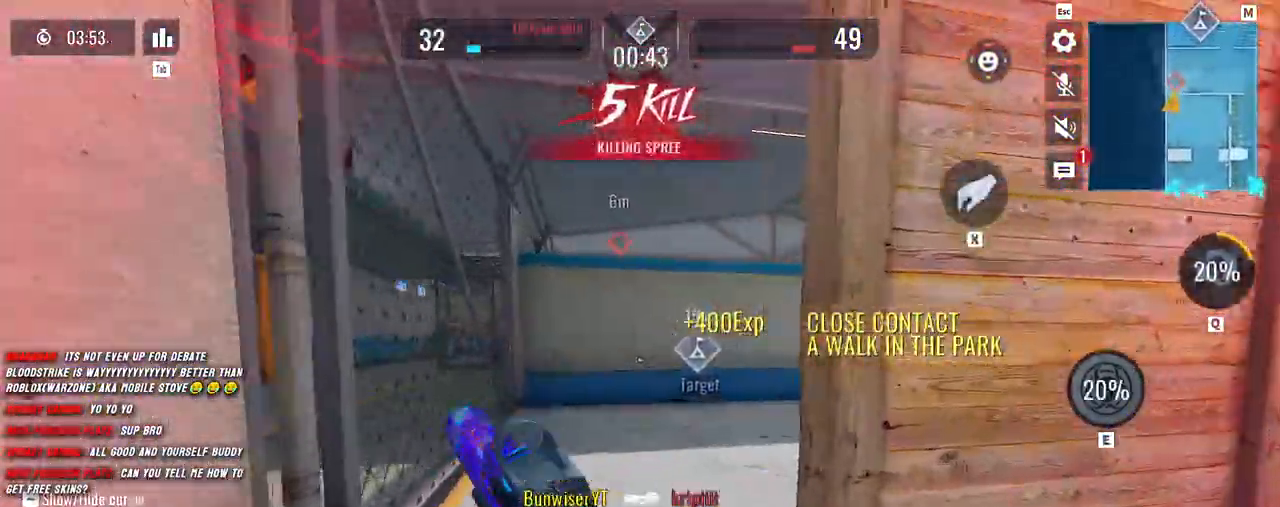
{"keys": ["a", "shift", "w"], "mouse": [], "events": [[167, "a", "up"], [417, "a", "down"]]}
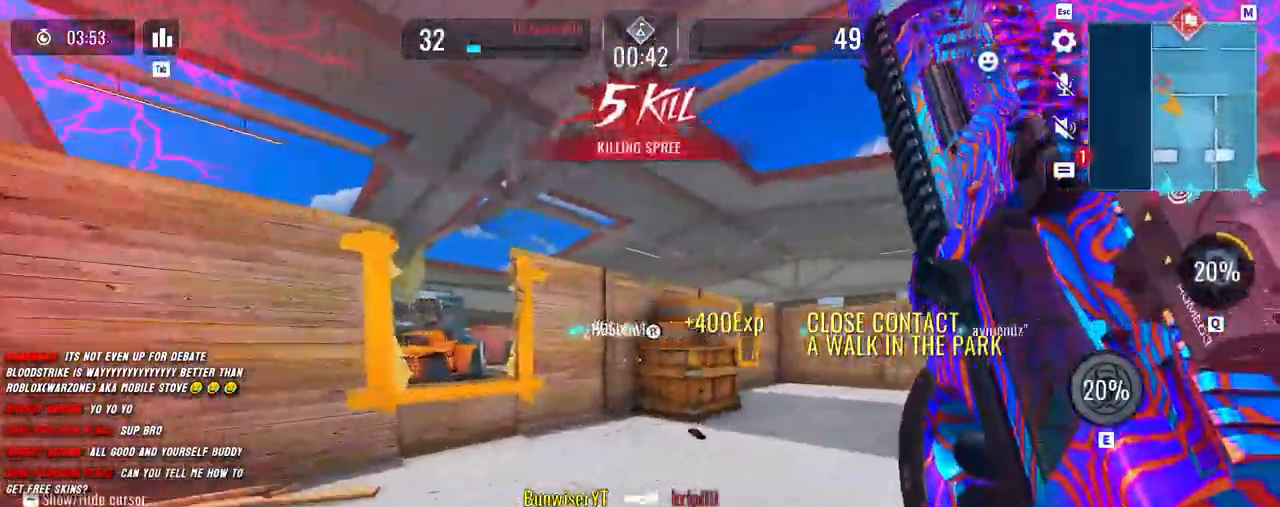
{"keys": ["a", "c", "shift", "w"], "mouse": [], "events": [[150, "c", "down"], [250, "c", "up"], [483, "c", "down"]]}
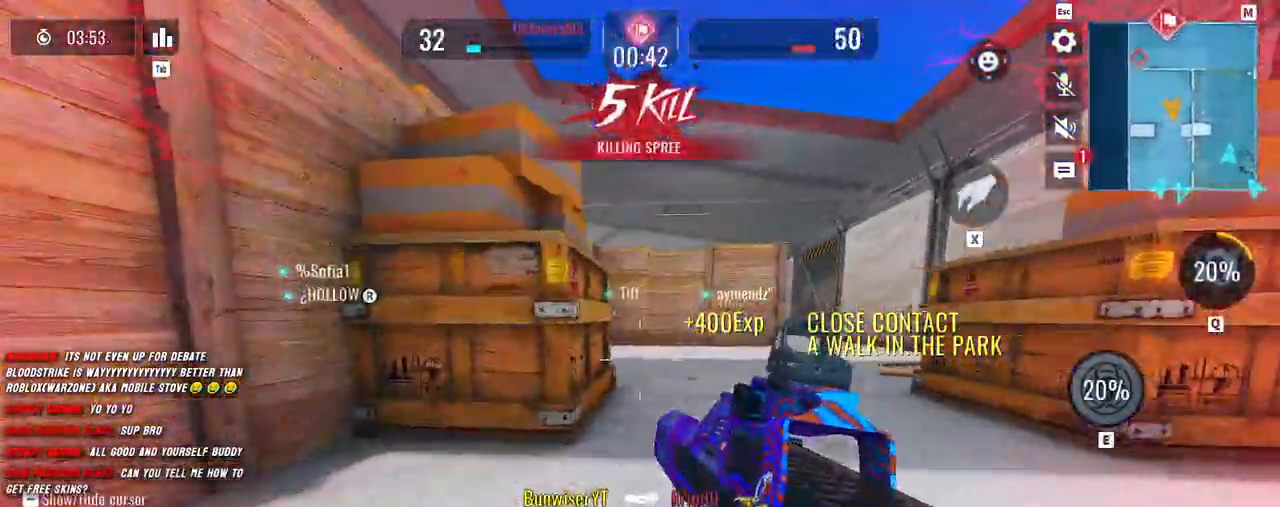
{"keys": ["shift", "w"], "mouse": [], "events": [[100, "a", "up"], [100, "c", "up"], [133, "shift", "up"], [233, "shift", "down"]]}
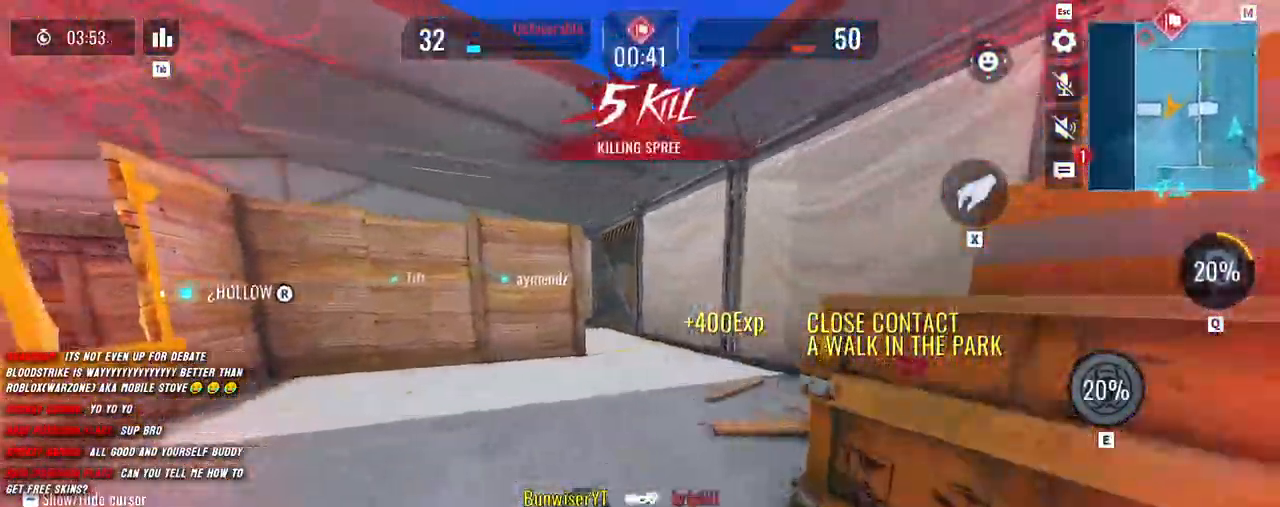
{"keys": ["shift", "w"], "mouse": [], "events": [[83, "r", "down"], [183, "r", "up"]]}
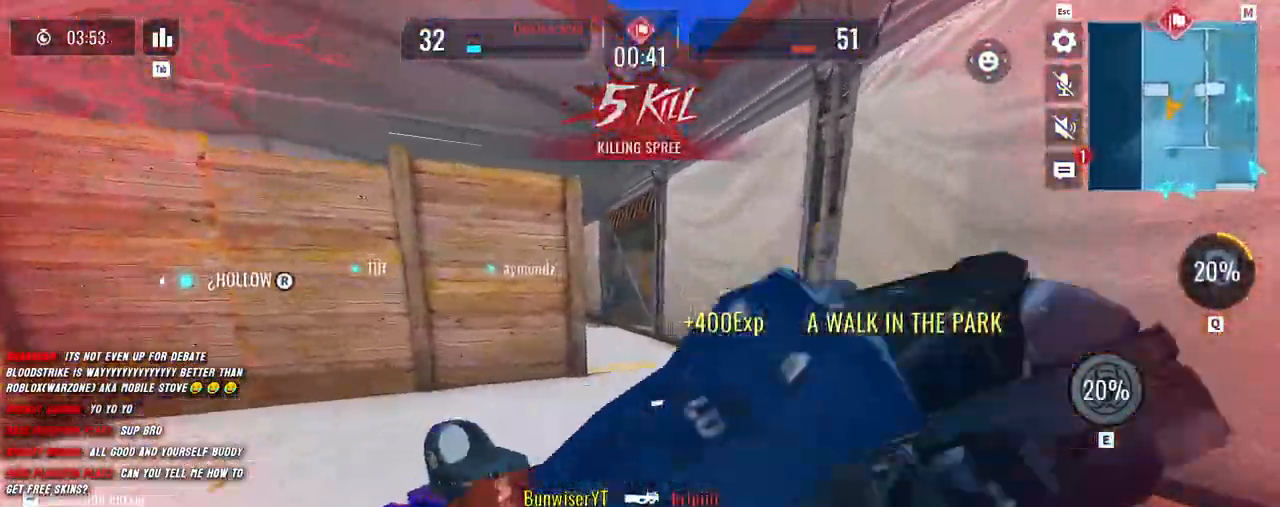
{"keys": ["a", "shift", "w"], "mouse": [], "events": [[67, "a", "down"], [83, "space", "down"], [183, "space", "up"]]}
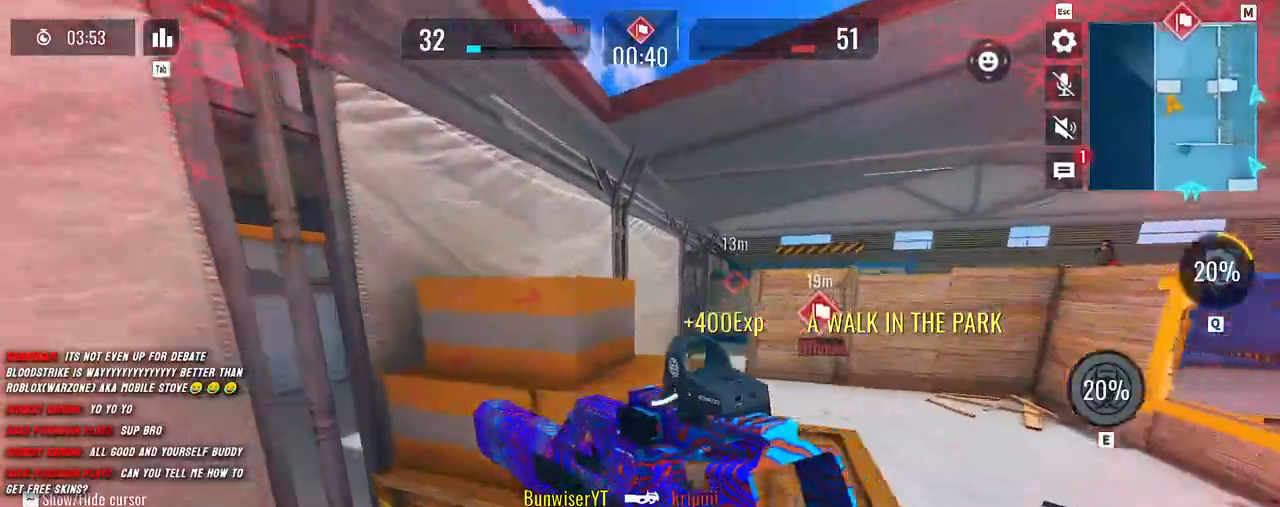
{"keys": ["shift", "w"], "mouse": [], "events": [[150, "a", "up"], [183, "shift", "up"], [283, "shift", "down"], [383, "shift", "up"], [500, "shift", "down"]]}
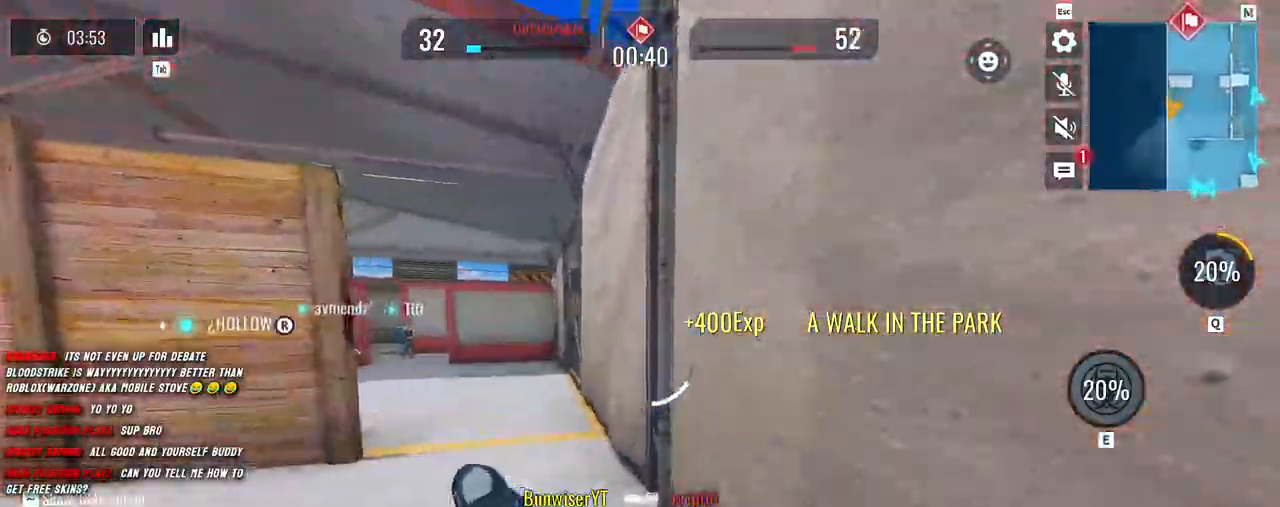
{"keys": ["shift", "w"], "mouse": [], "events": [[117, "shift", "up"], [183, "shift", "down"], [467, "shift", "up"], [500, "shift", "down"]]}
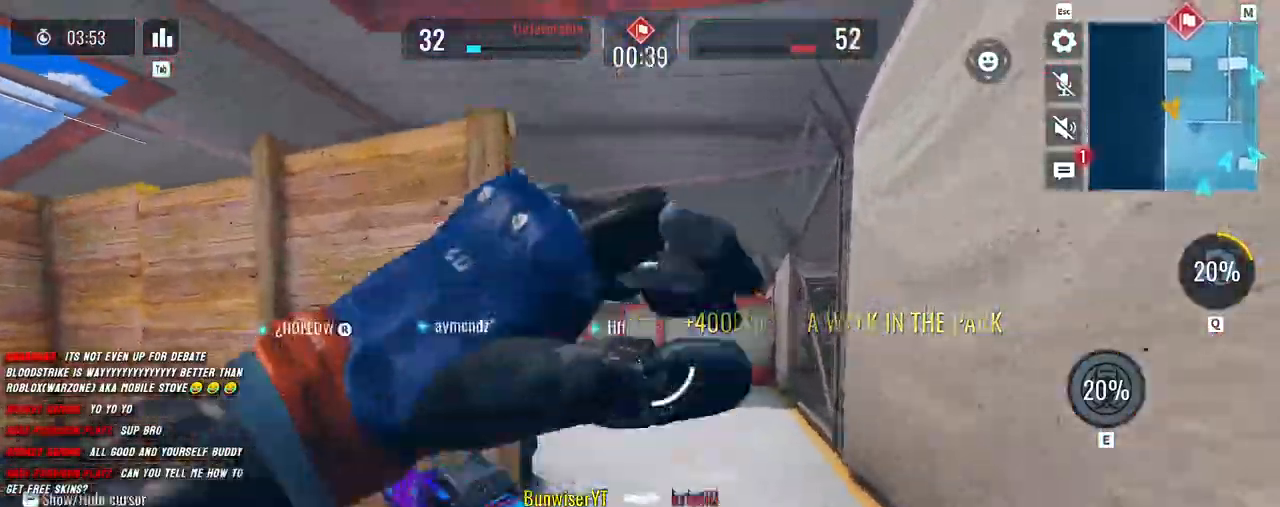
{"keys": ["d"], "mouse": [], "events": [[117, "shift", "up"], [250, "shift", "down"], [433, "d", "down"], [483, "shift", "up"], [483, "w", "up"]]}
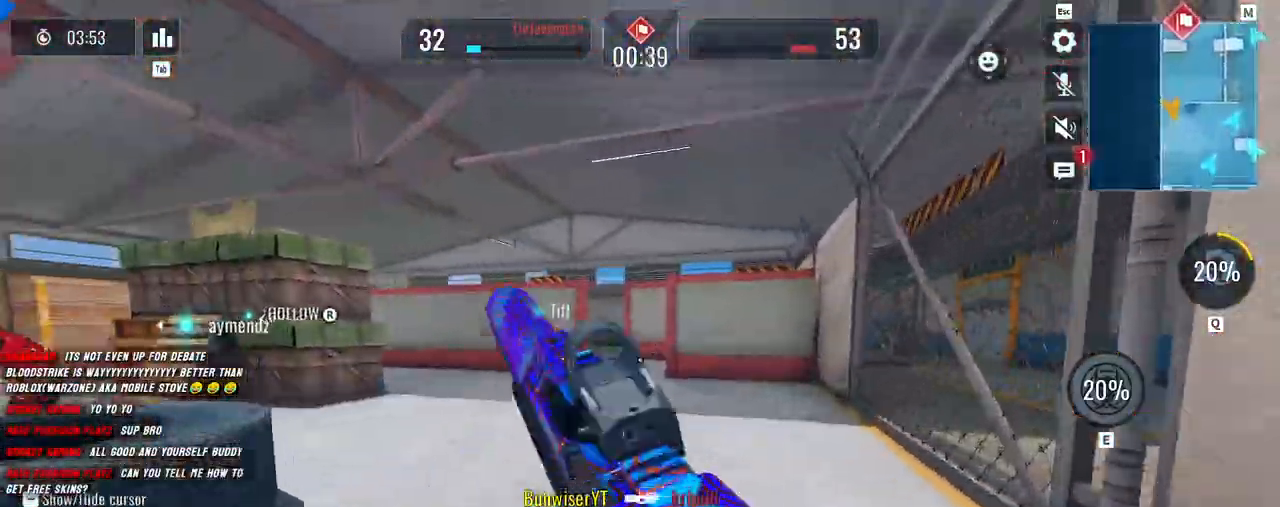
{"keys": ["a", "d"], "mouse": [], "events": [[417, "a", "down"]]}